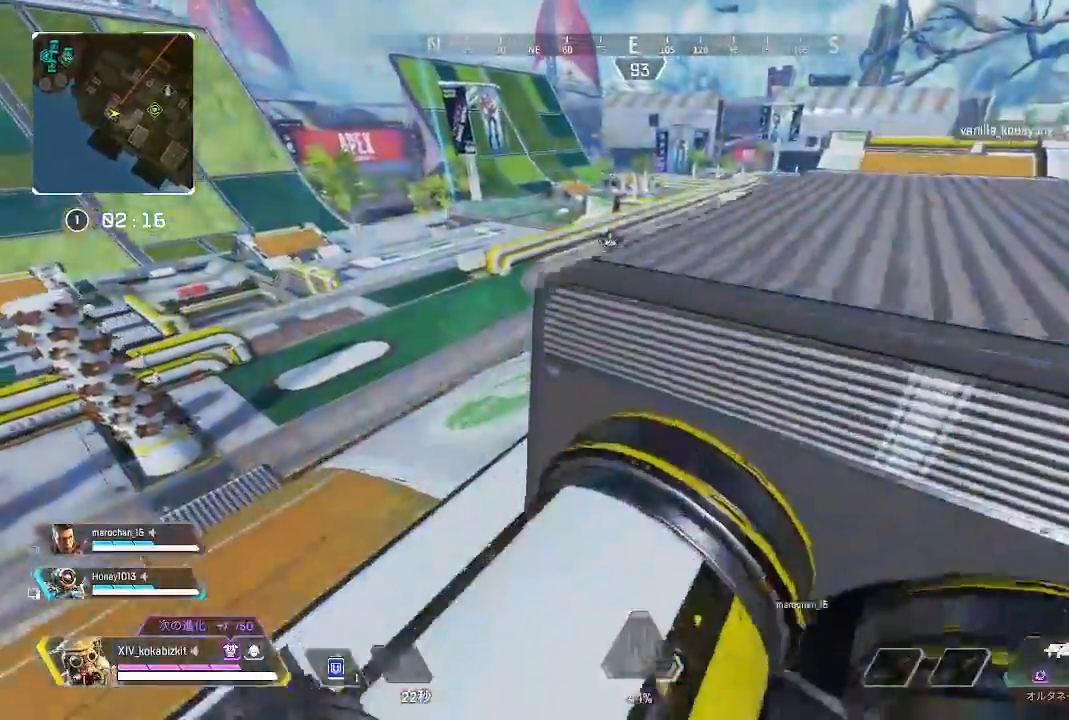
Gameplay with a controller (PlayStation layout); each line is a JSON object with the inputs held at the frame after it (dt_ms = milliseconds from this image to that frame). "events" lists button and stick changes between this image and that frame as [ms after this image, input, new state], when the widget could be followed in between. Not read: L3 R3 SELECT START.
{"dt_ms": 500, "buttons": [], "left_stick": "up", "right_stick": "right", "events": [[200, "right_stick", "right"]]}
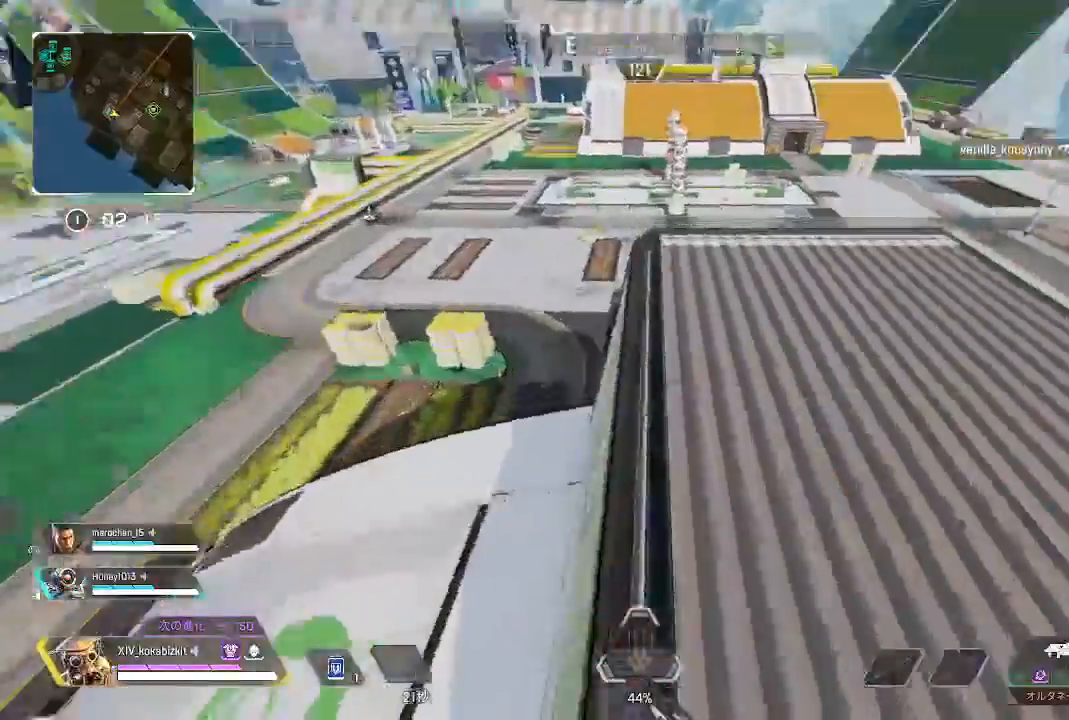
{"dt_ms": 500, "buttons": [], "left_stick": "up", "right_stick": "down-right", "events": [[217, "right_stick", "center"], [367, "right_stick", "down-right"]]}
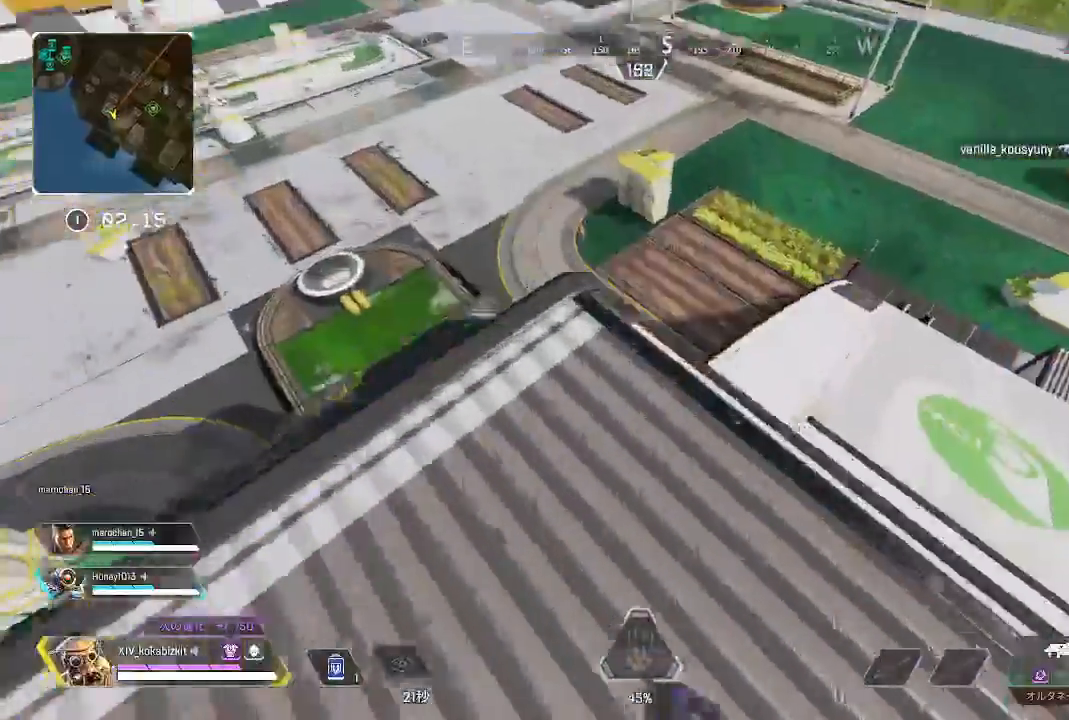
{"dt_ms": 1000, "buttons": [], "left_stick": "up-right", "right_stick": "right"}
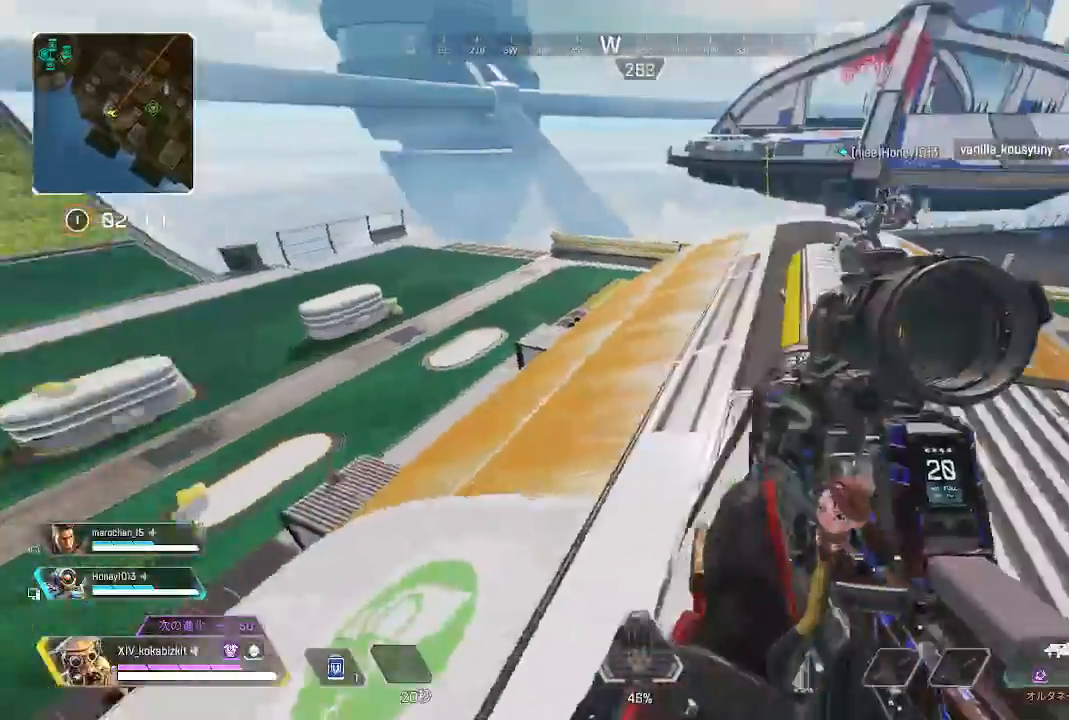
{"dt_ms": 1000, "buttons": ["R1"], "left_stick": "up", "right_stick": "center"}
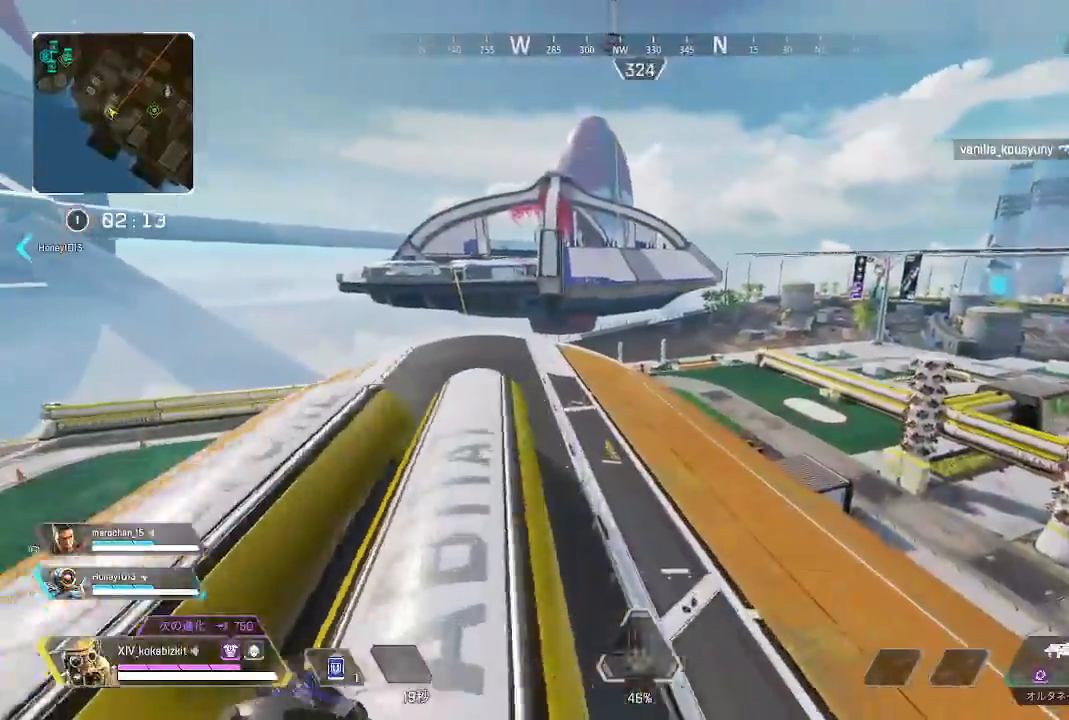
{"dt_ms": 1000, "buttons": [], "left_stick": "up", "right_stick": "center"}
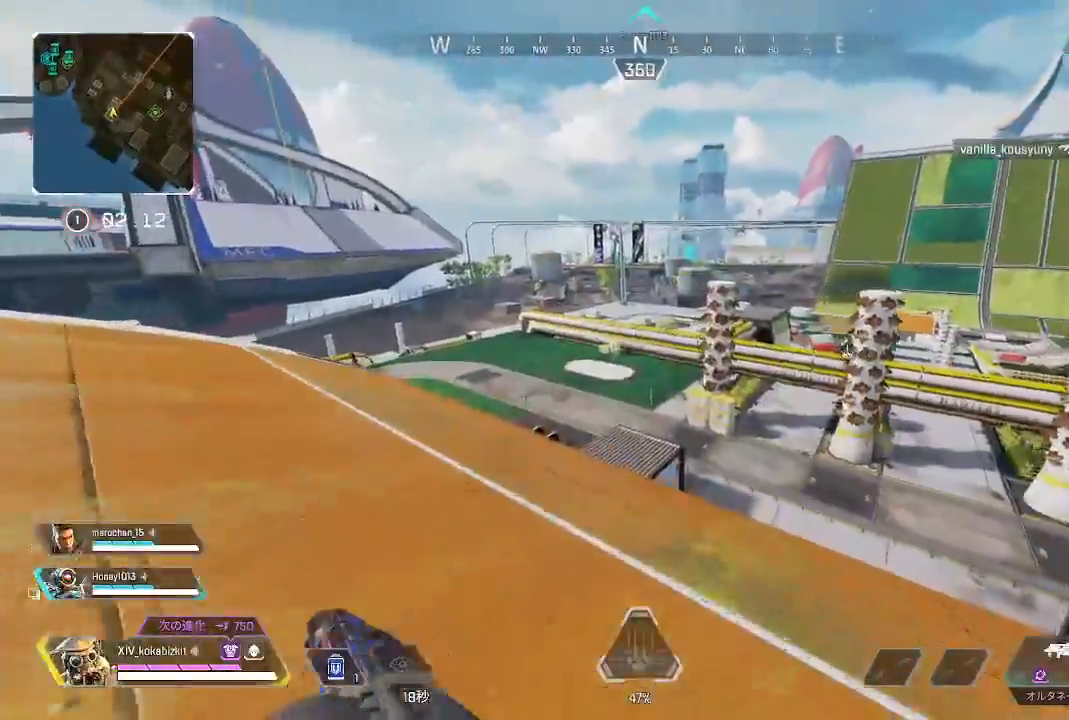
{"dt_ms": 500, "buttons": [], "left_stick": "up", "right_stick": "center"}
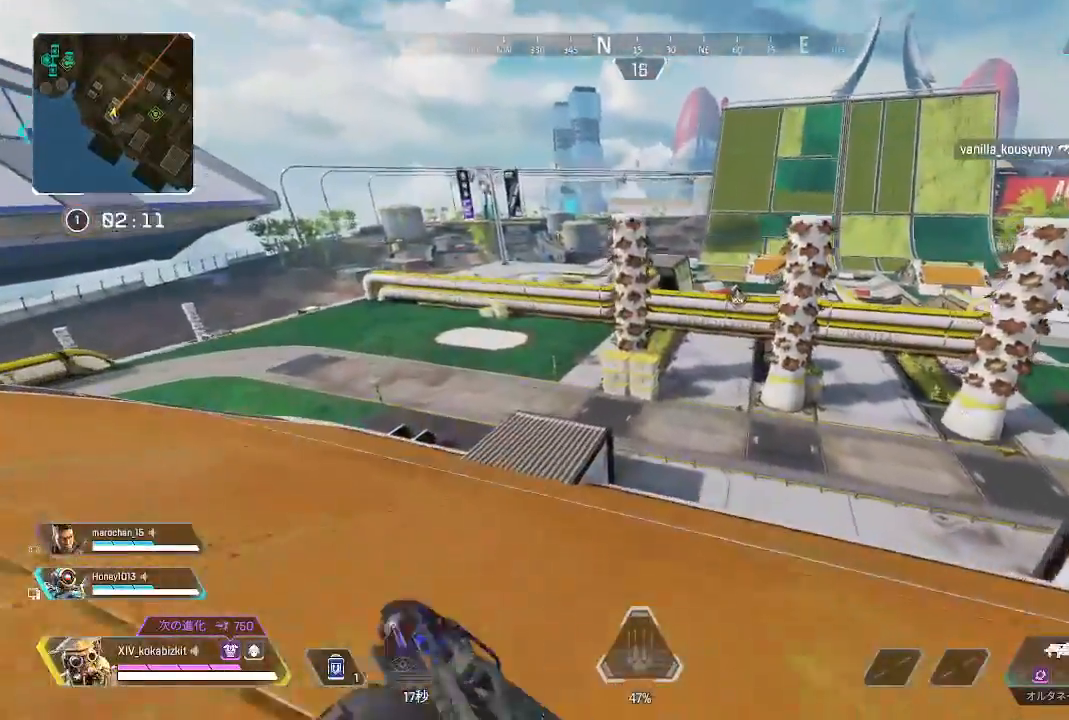
{"dt_ms": 500, "buttons": [], "left_stick": "up", "right_stick": "center", "events": []}
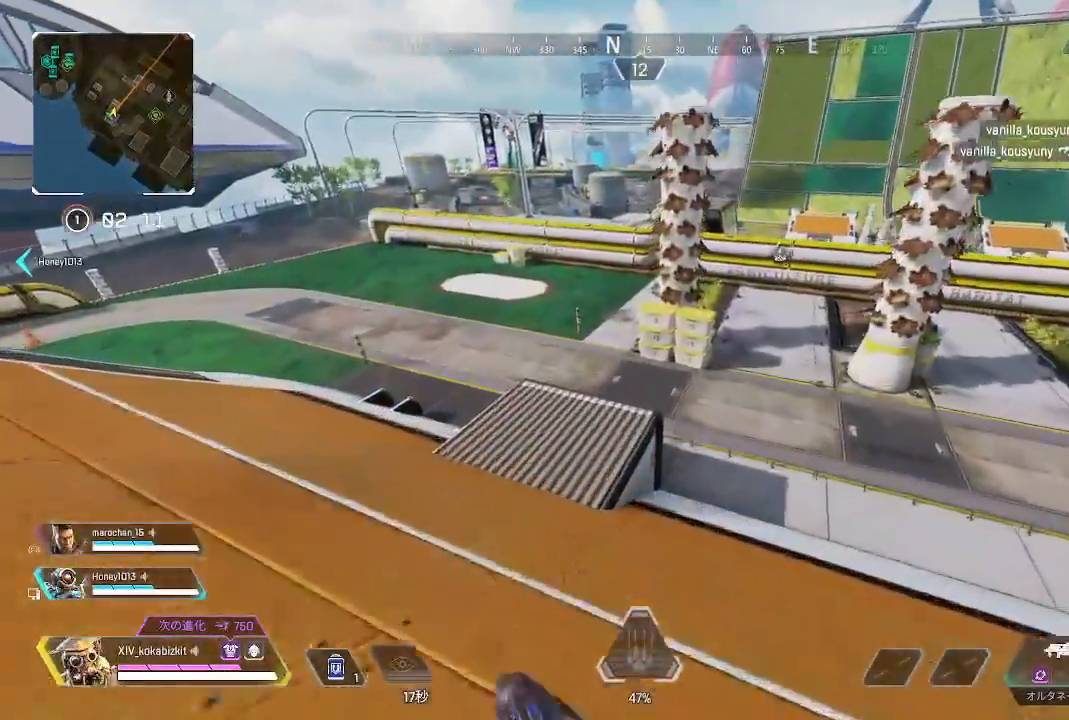
{"dt_ms": 500, "buttons": [], "left_stick": "up", "right_stick": "center", "events": []}
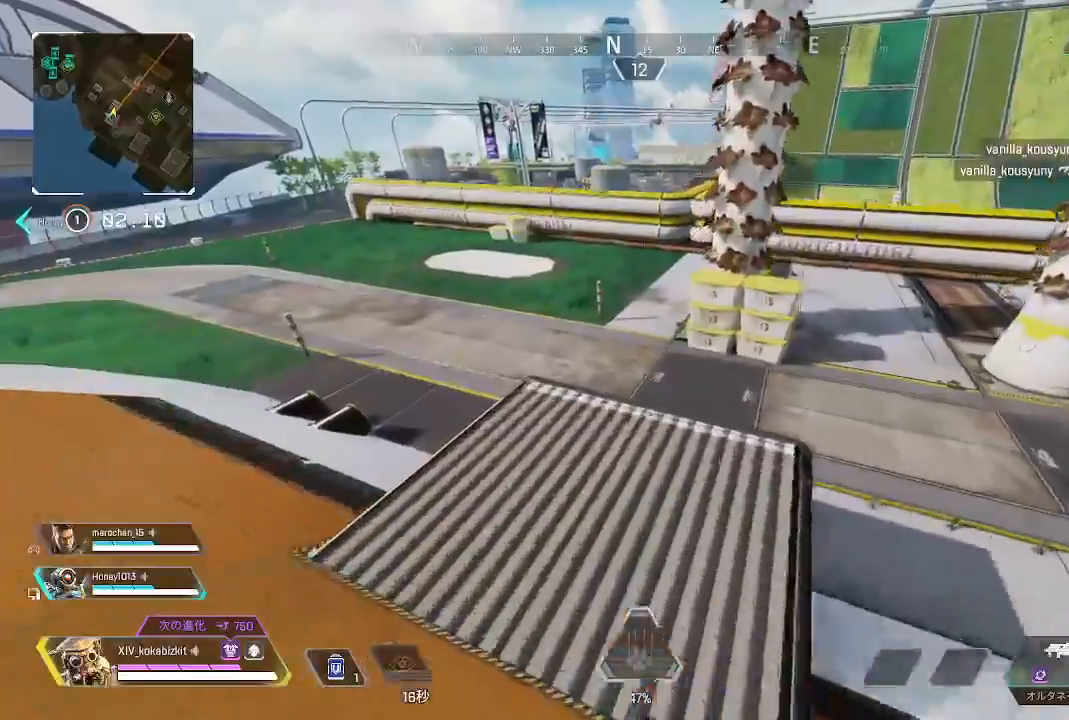
{"dt_ms": 500, "buttons": ["L1"], "left_stick": "up-right", "right_stick": "left", "events": [[83, "right_stick", "up-right"], [117, "L1", "down"], [267, "right_stick", "center"], [350, "right_stick", "up-left"], [400, "left_stick", "up-right"], [433, "right_stick", "left"]]}
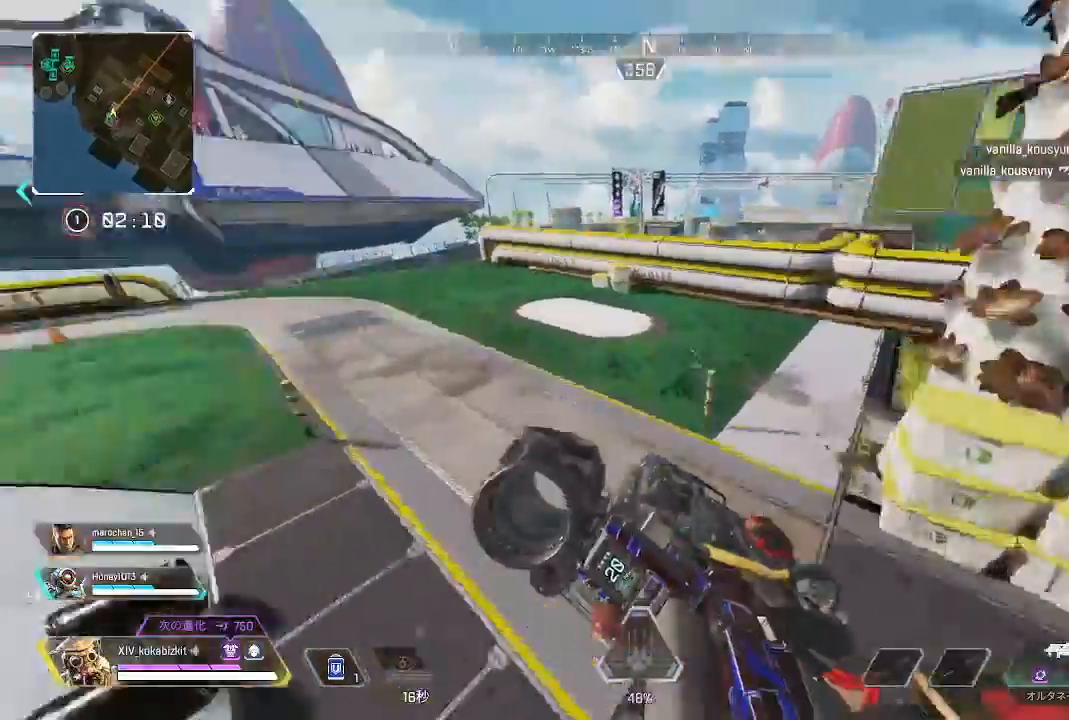
{"dt_ms": 1000, "buttons": ["L1"], "left_stick": "up-right", "right_stick": "right"}